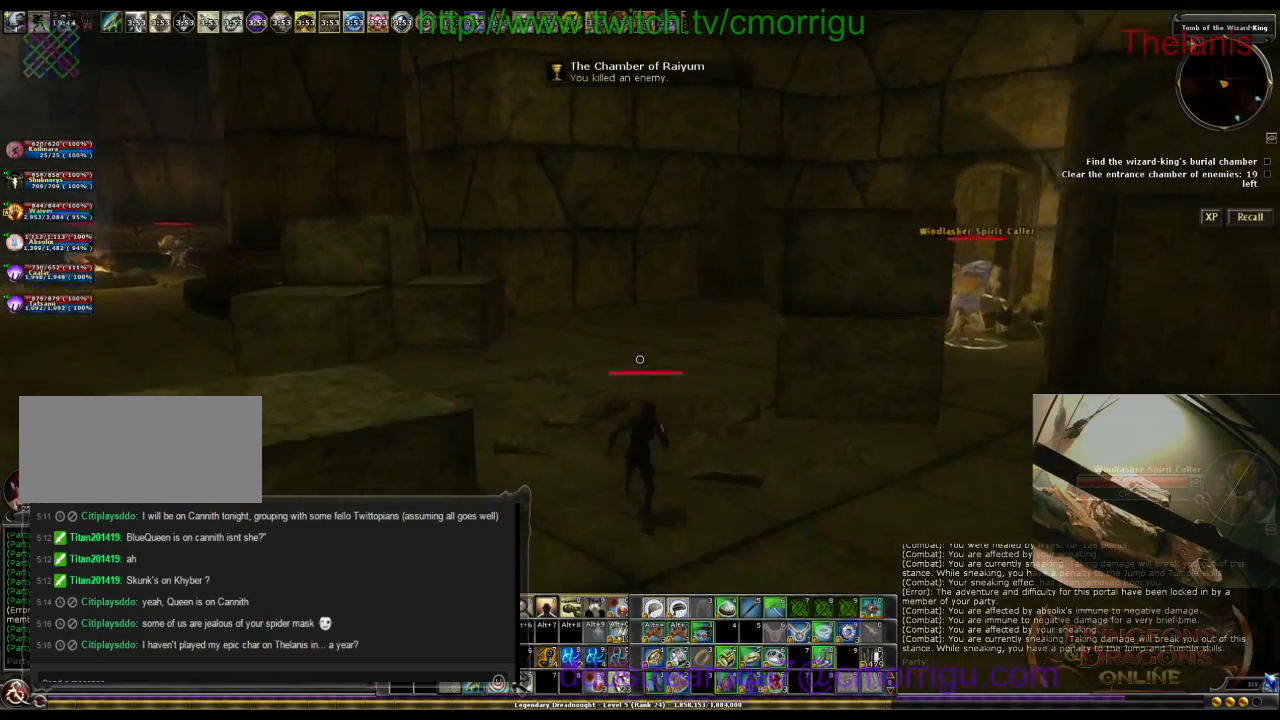
Gameplay with keyboard; each line is a JSON object with the keys held at the frame after it. "events" lists presses ("down") and releases ("up") of ".", "/", "0", "1", "2", "3", "4", "5", "6", "7", "8", "9", "a", "b", "backslash", "backspace", "c", "caps_lock", "comma", "ctrl_l", "ctrl_r", "d", "e", "equals", "escape", "f", "f1", "f10", "f11", "f12", "f2", "f3", "f4", "f5", "f6", "f7", "f8", "f9", "g", "h", "i", "j", "k", "l", "lbracket", "m", "minus", "n", "o", "p", "q", "quote", "r", "rbracket", "return", "s", "semicolon", "shift_l", "shift_r", "space", "t", "tab", "tilde", "u", "v", "w", "x", "y" and "z" between this image and that frame as [ms after this image, input, new state], when the widget could be followed in between. No other keys are recorded. Mouse input is not recorded.
{"keys": ["a", "w"], "events": [[467, "a", "down"]]}
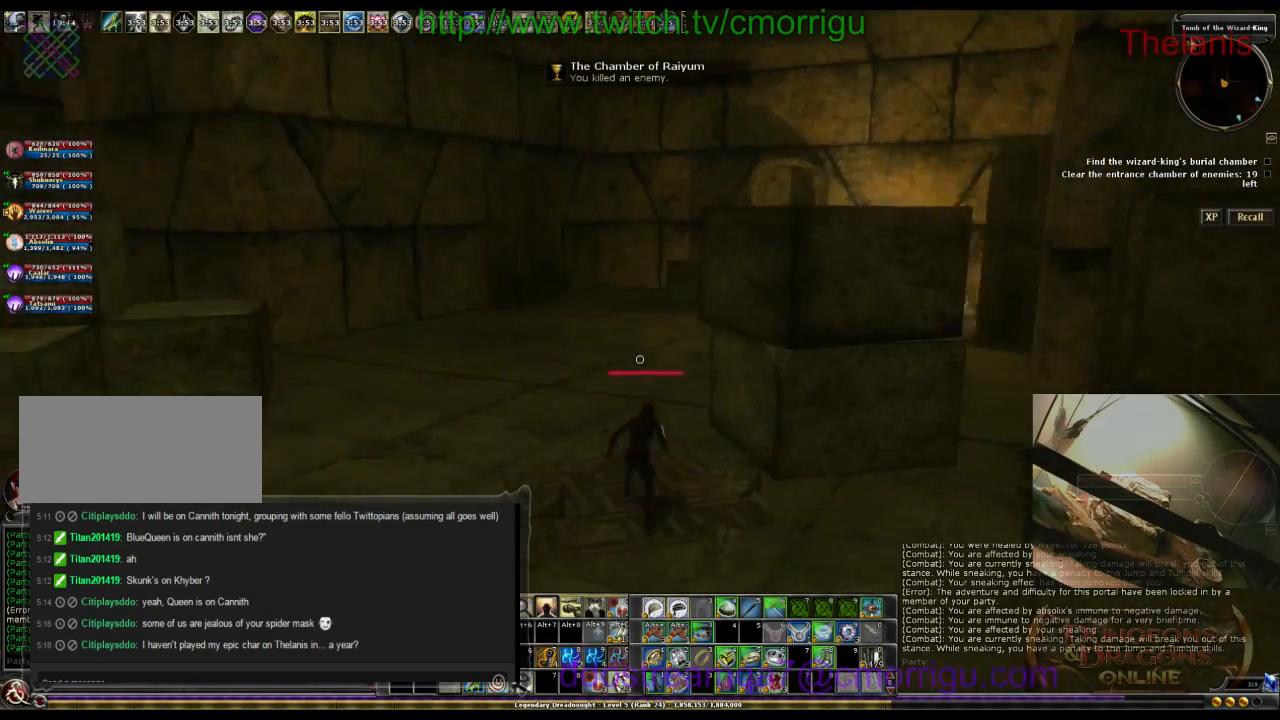
{"keys": ["w"], "events": [[433, "a", "up"]]}
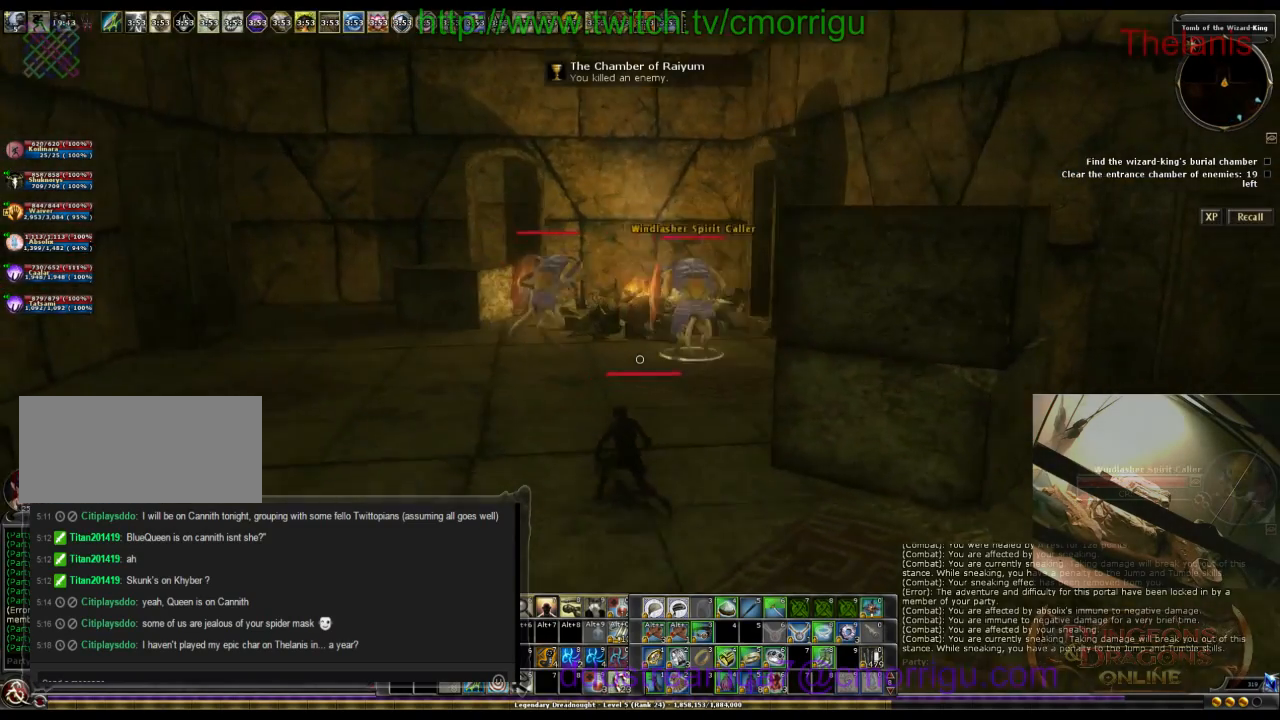
{"keys": ["w"], "events": [[333, "d", "down"], [500, "d", "up"]]}
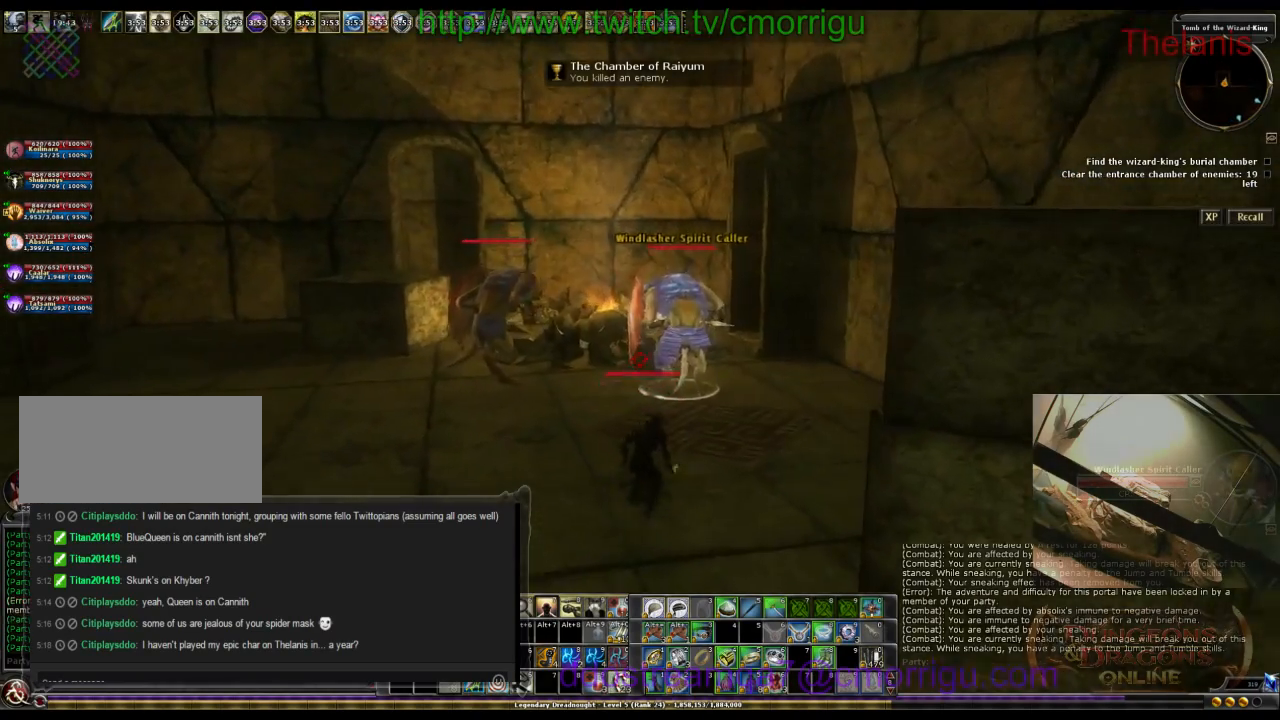
{"keys": ["a", "w"], "events": [[267, "2", "down"], [400, "a", "down"], [467, "2", "up"]]}
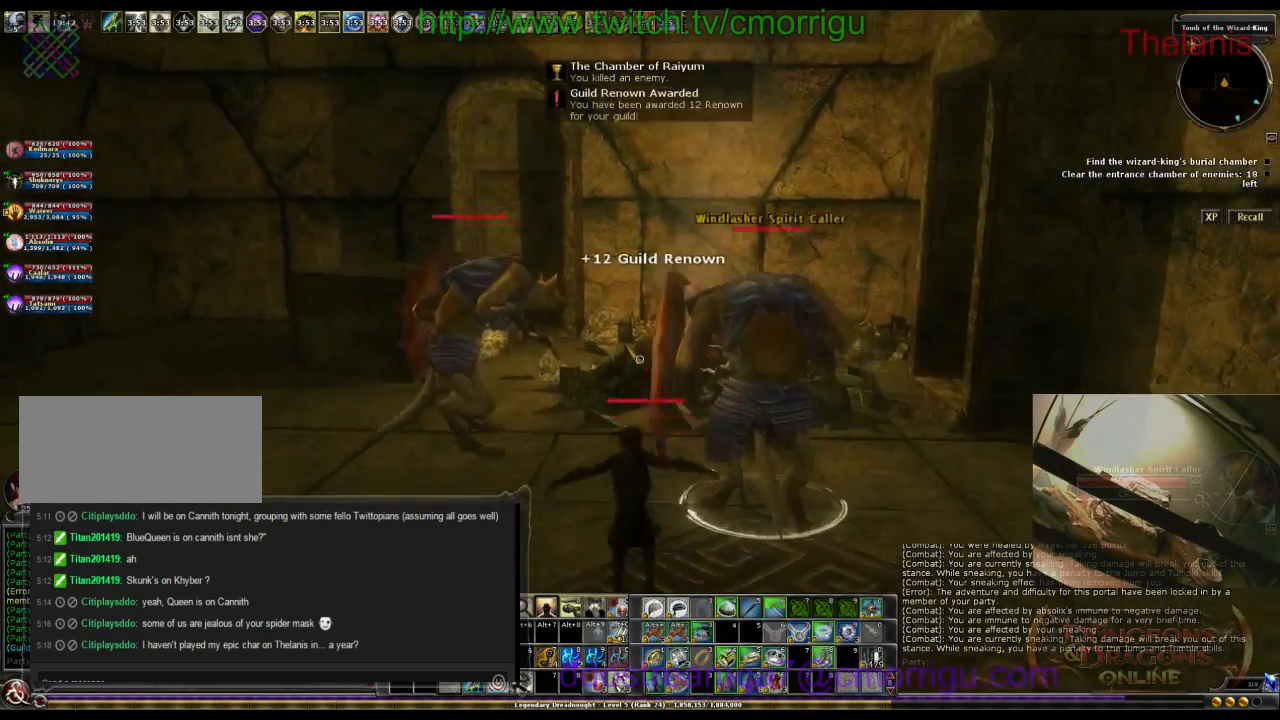
{"keys": ["a", "w"], "events": []}
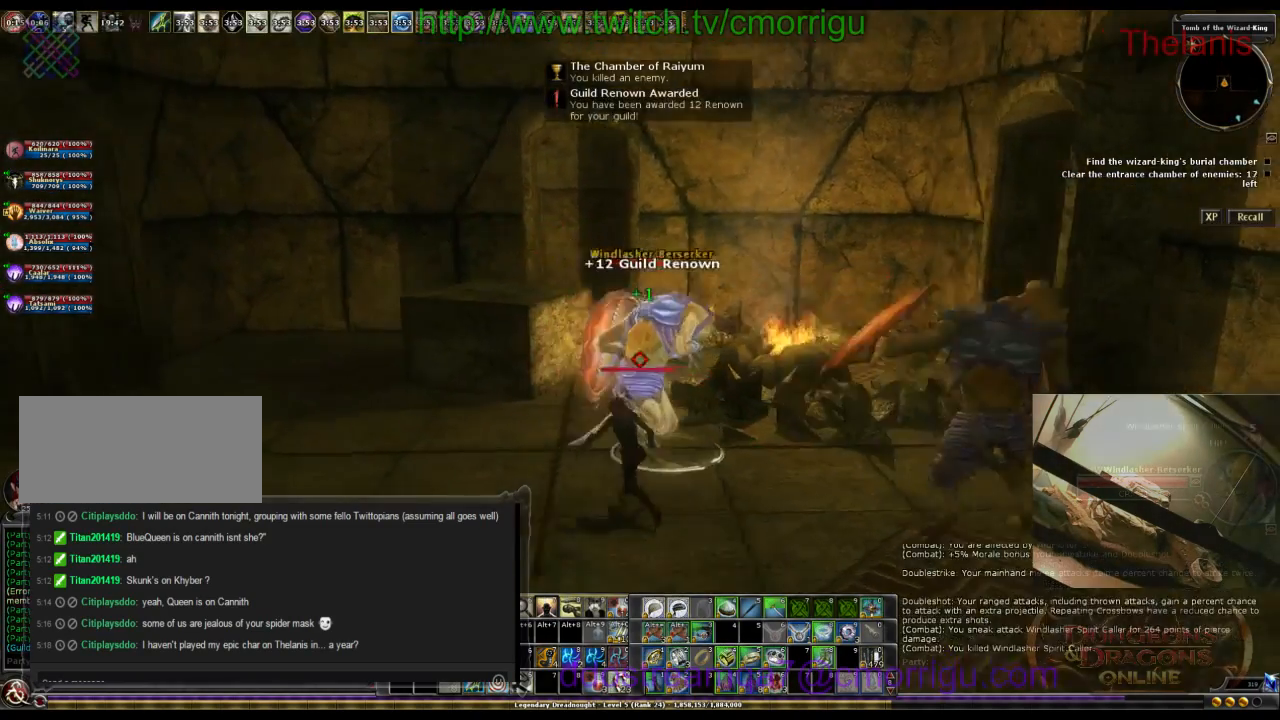
{"keys": ["d"], "events": [[67, "a", "up"], [133, "w", "up"], [433, "d", "down"]]}
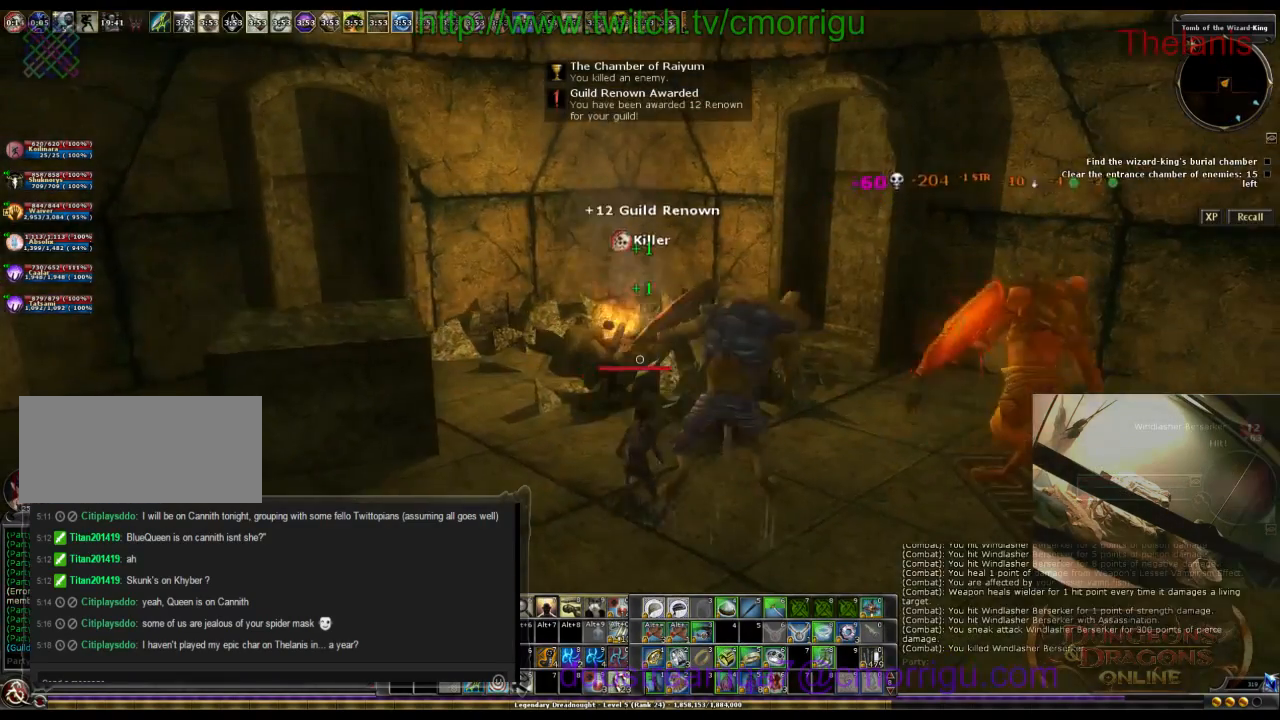
{"keys": [], "events": [[333, "d", "up"]]}
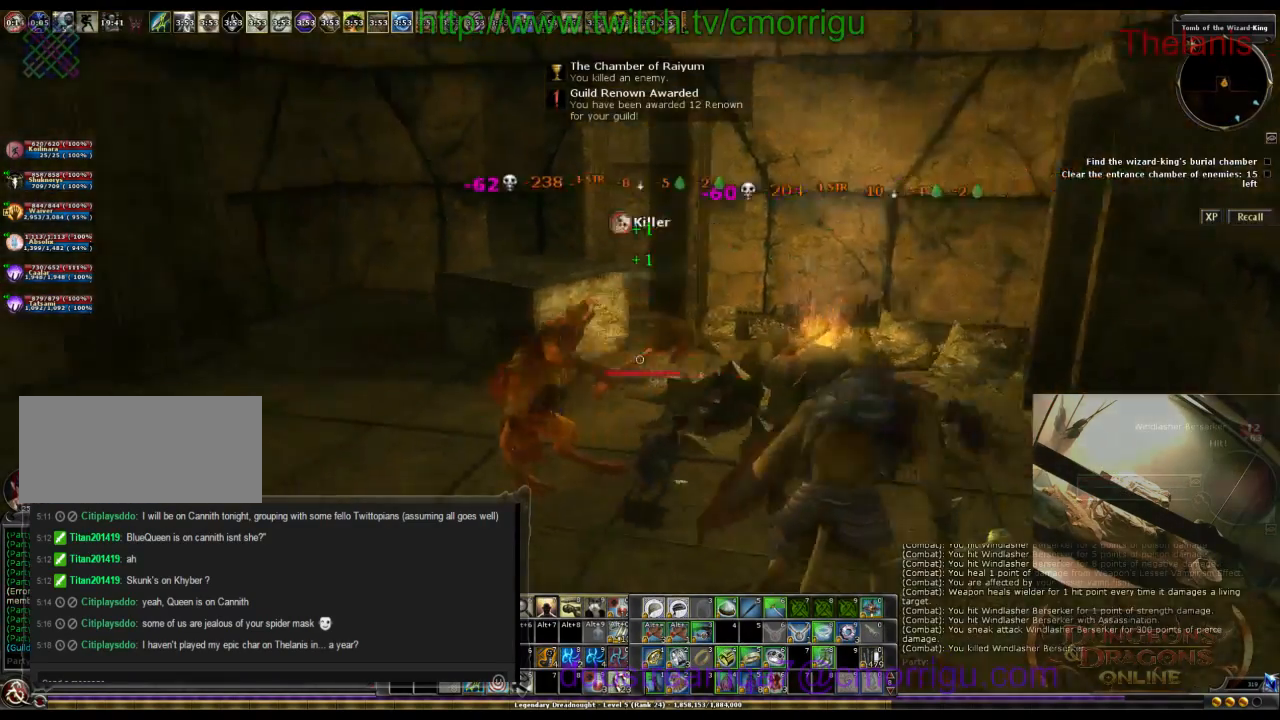
{"keys": ["a", "w"], "events": [[33, "a", "down"], [233, "w", "down"]]}
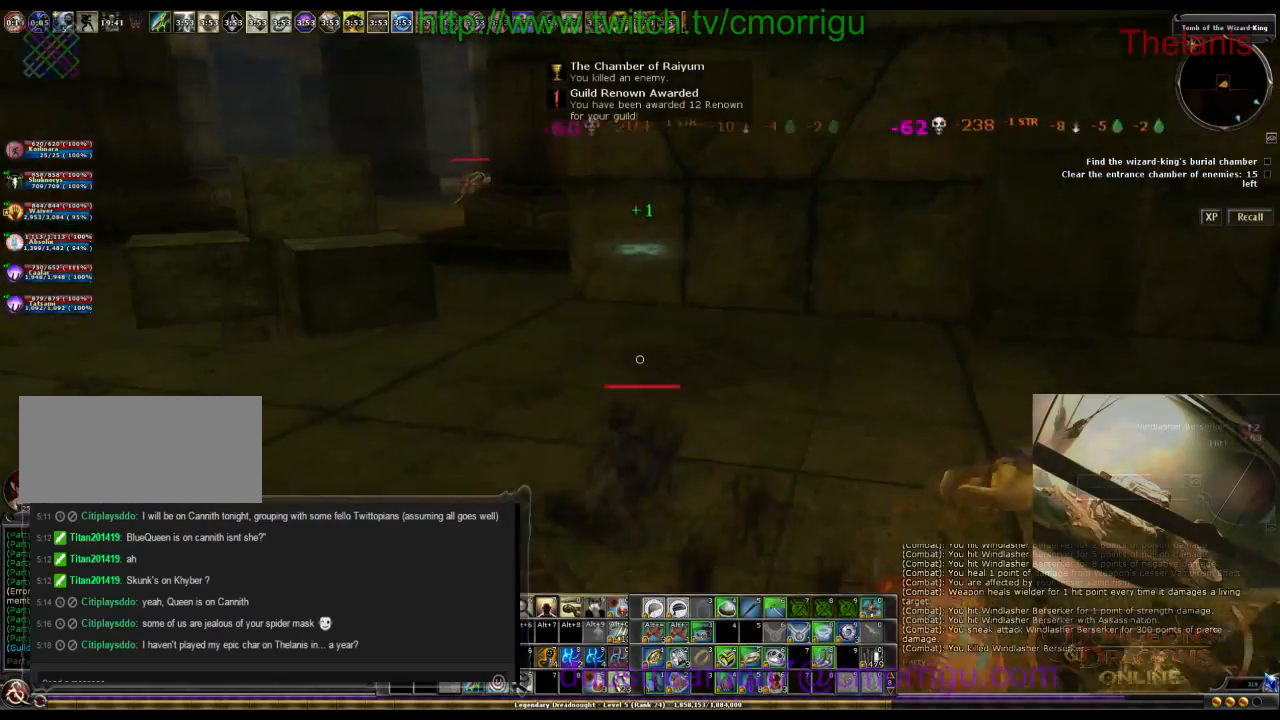
{"keys": ["a", "w"], "events": []}
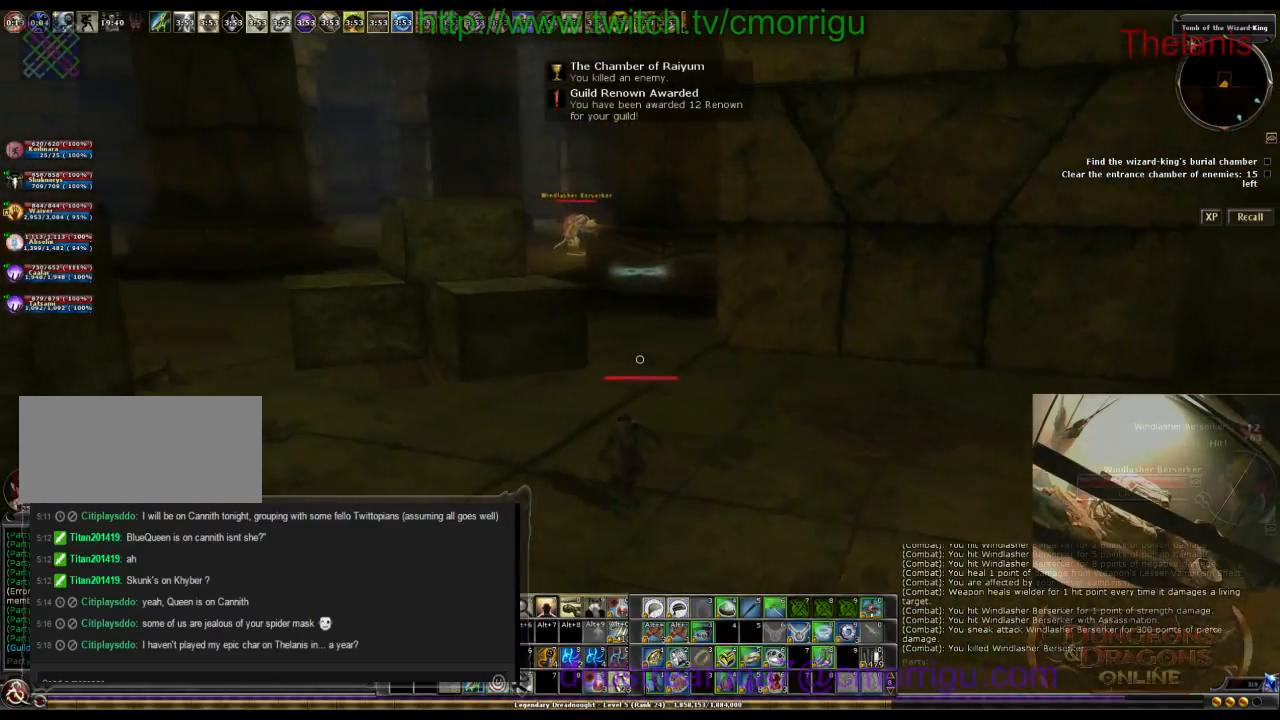
{"keys": ["a", "w"], "events": []}
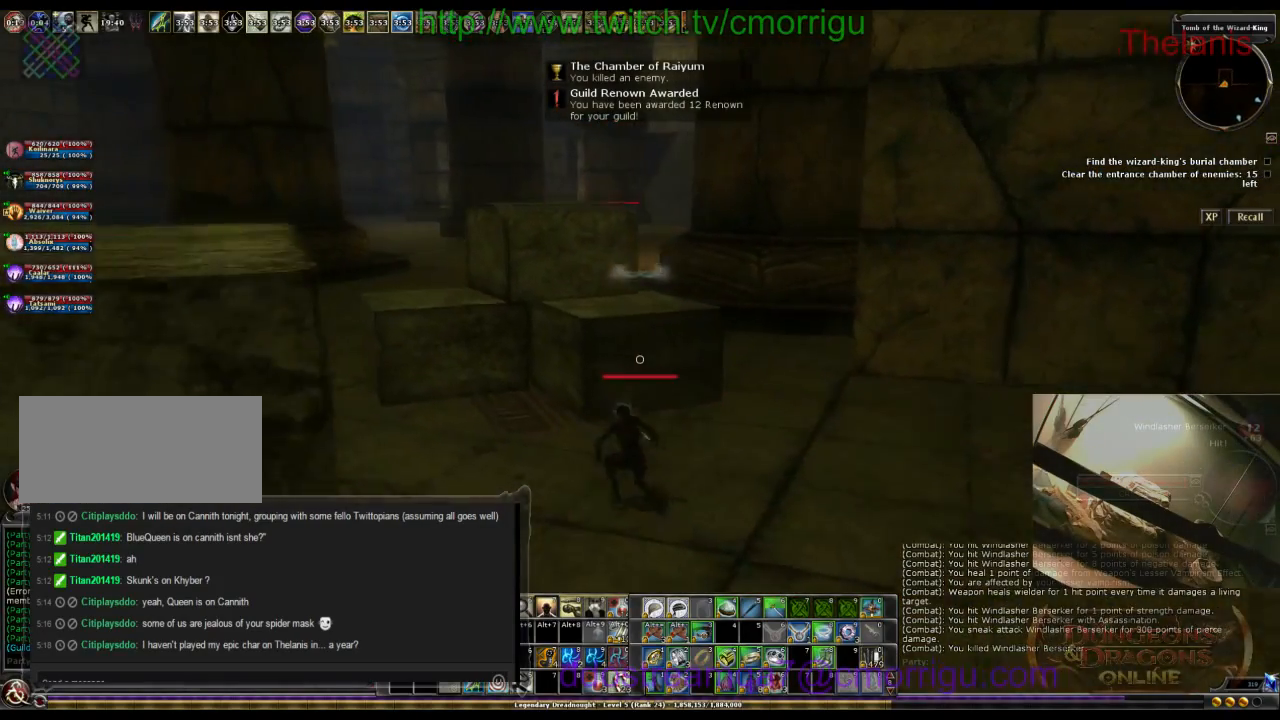
{"keys": ["a", "w"], "events": []}
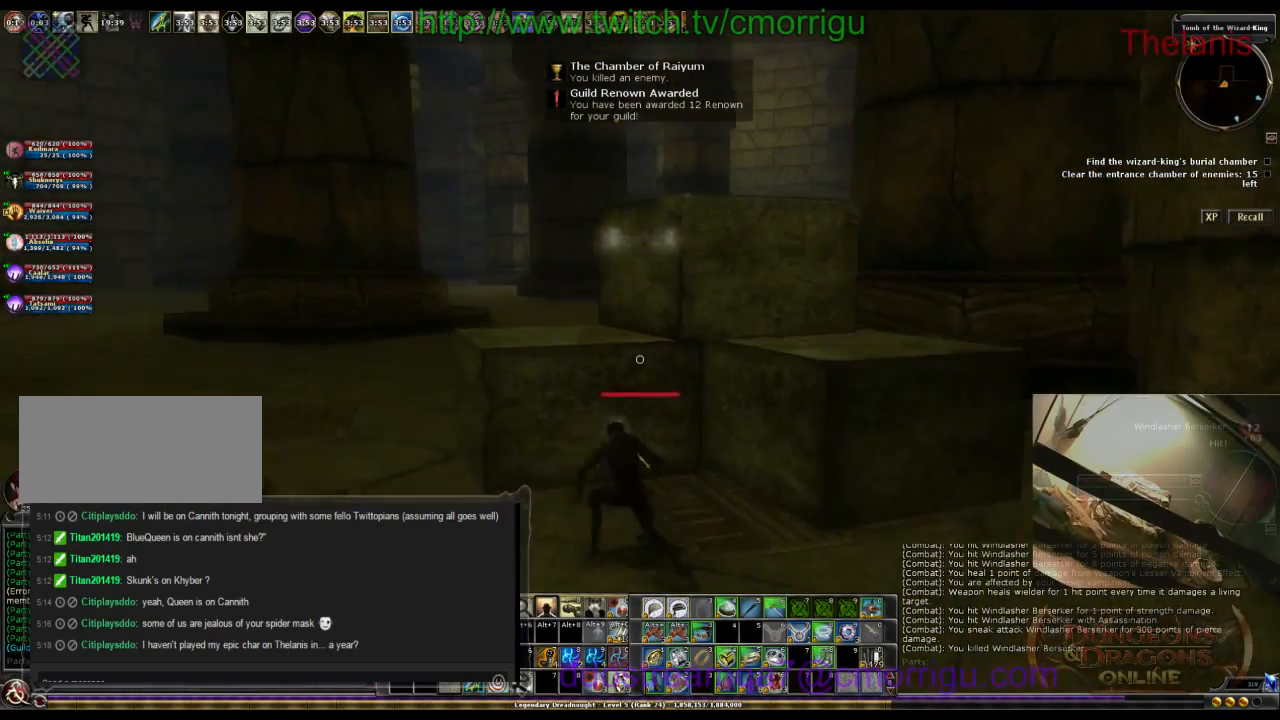
{"keys": ["a", "w"], "events": []}
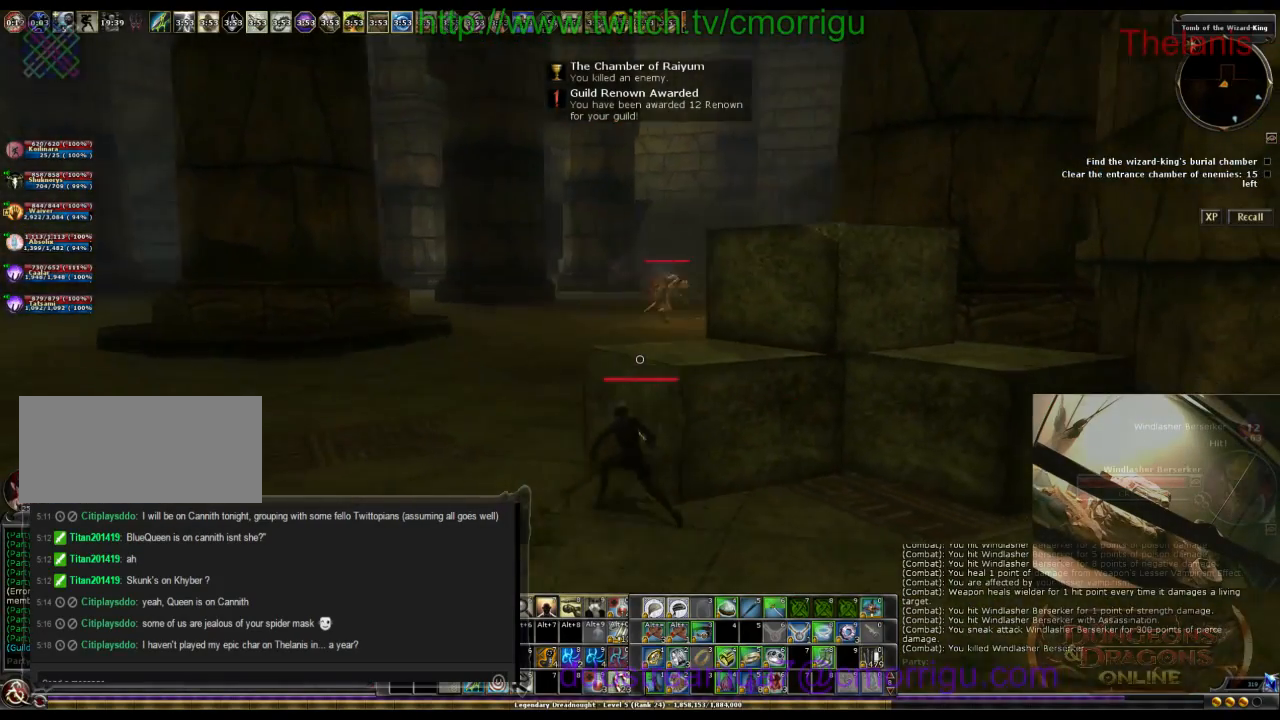
{"keys": ["w"], "events": [[267, "a", "up"]]}
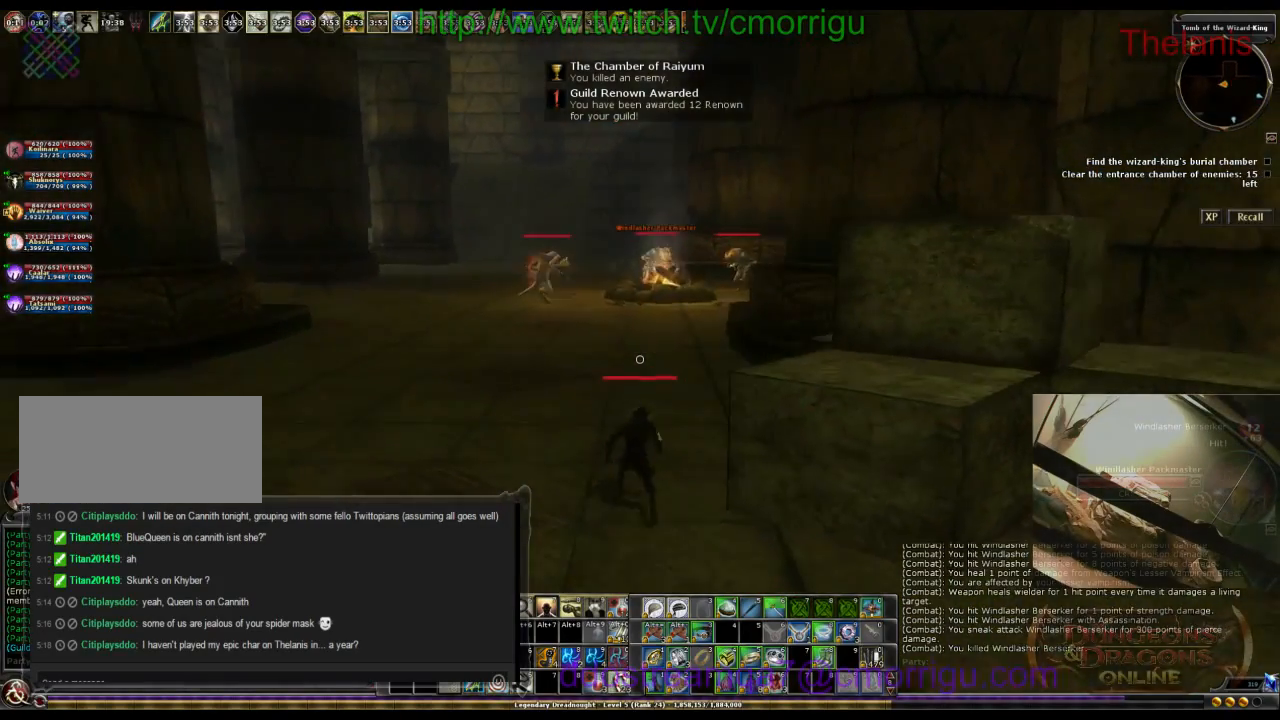
{"keys": ["w"], "events": []}
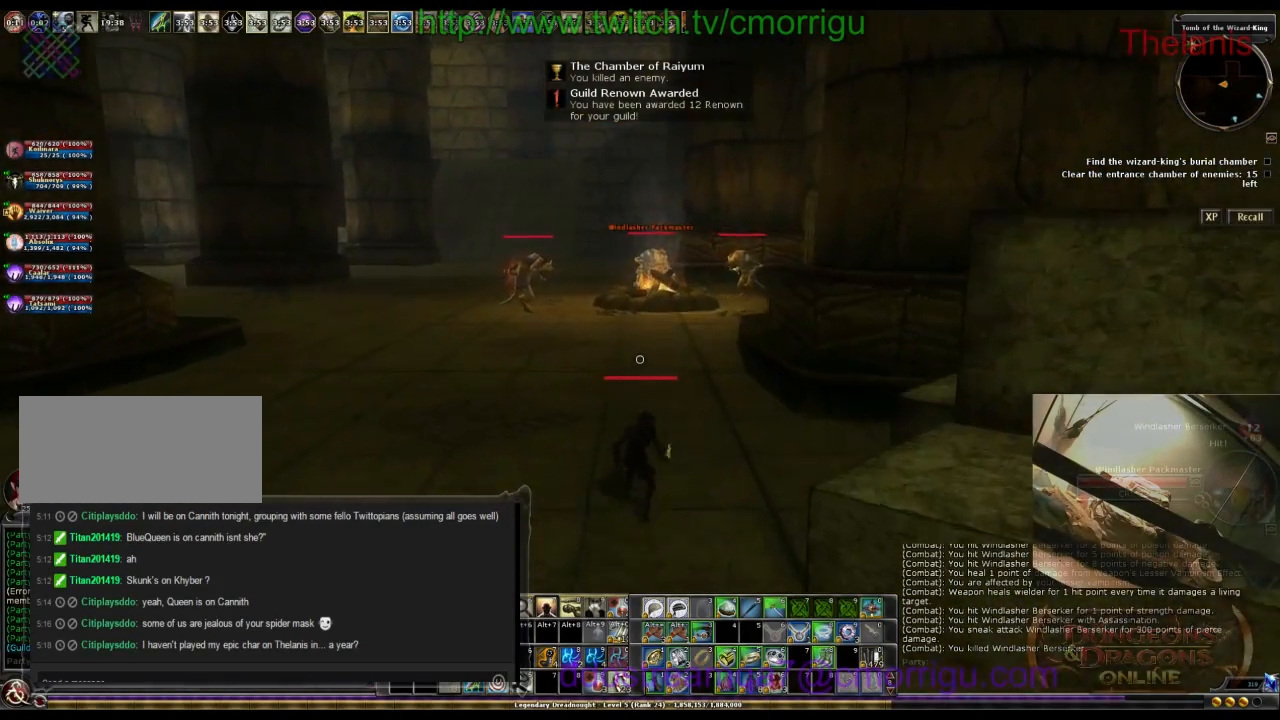
{"keys": ["a", "w"], "events": [[433, "a", "down"]]}
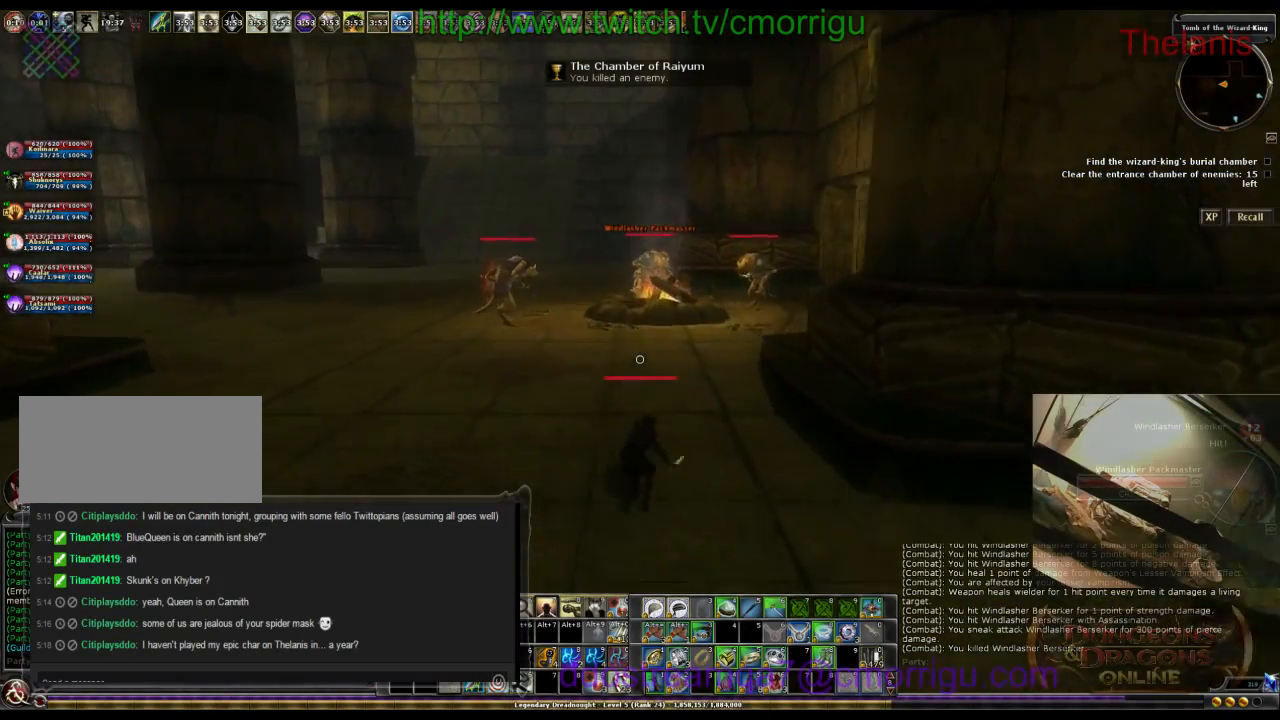
{"keys": ["a", "w"], "events": []}
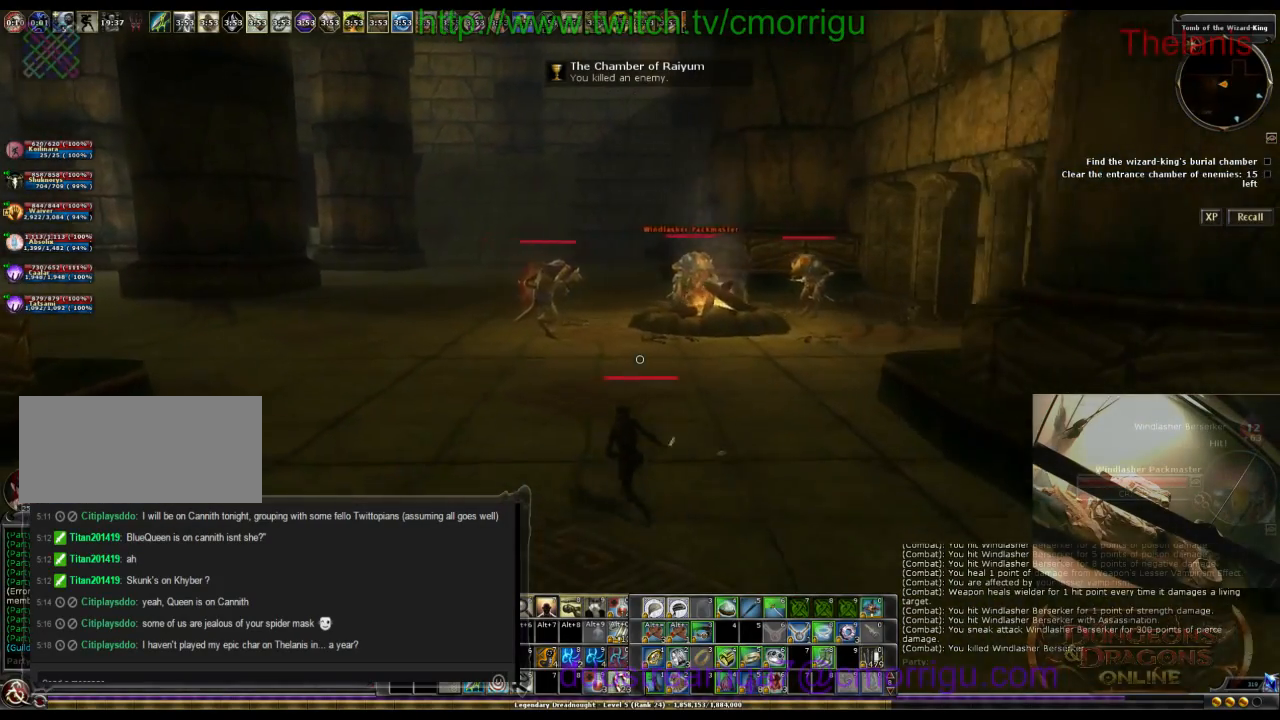
{"keys": ["a", "w"], "events": []}
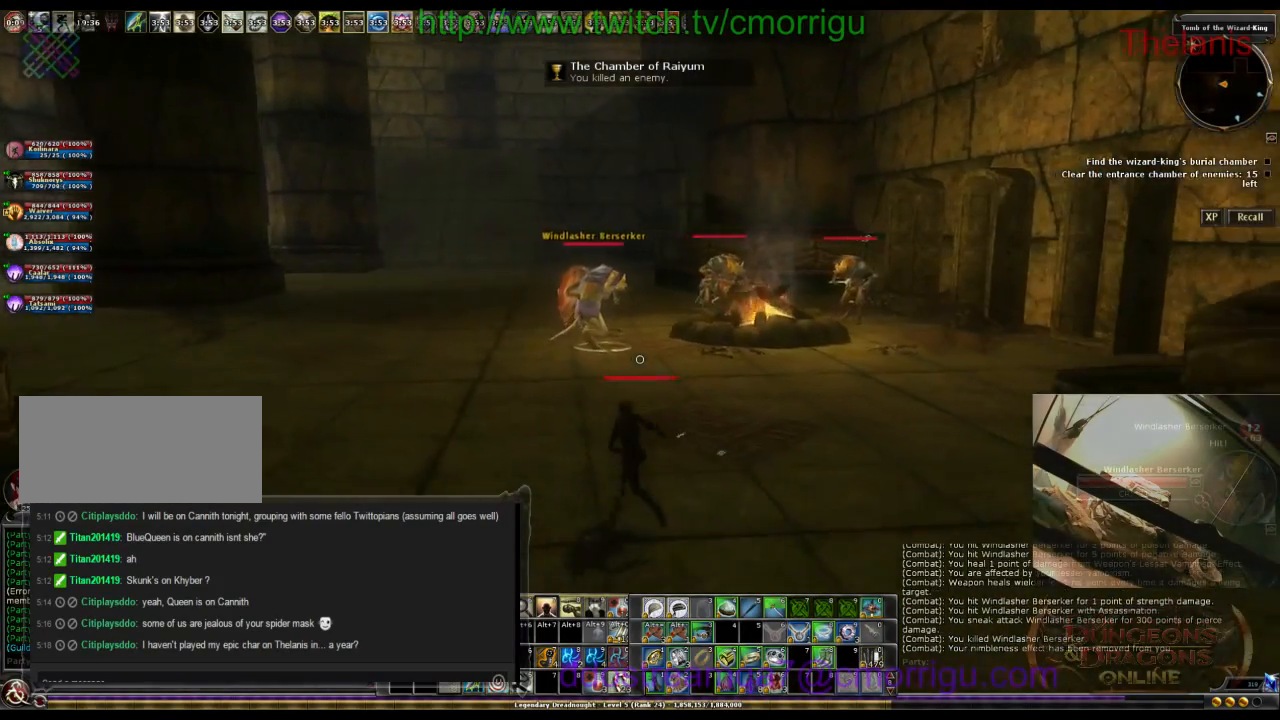
{"keys": ["a", "w"], "events": []}
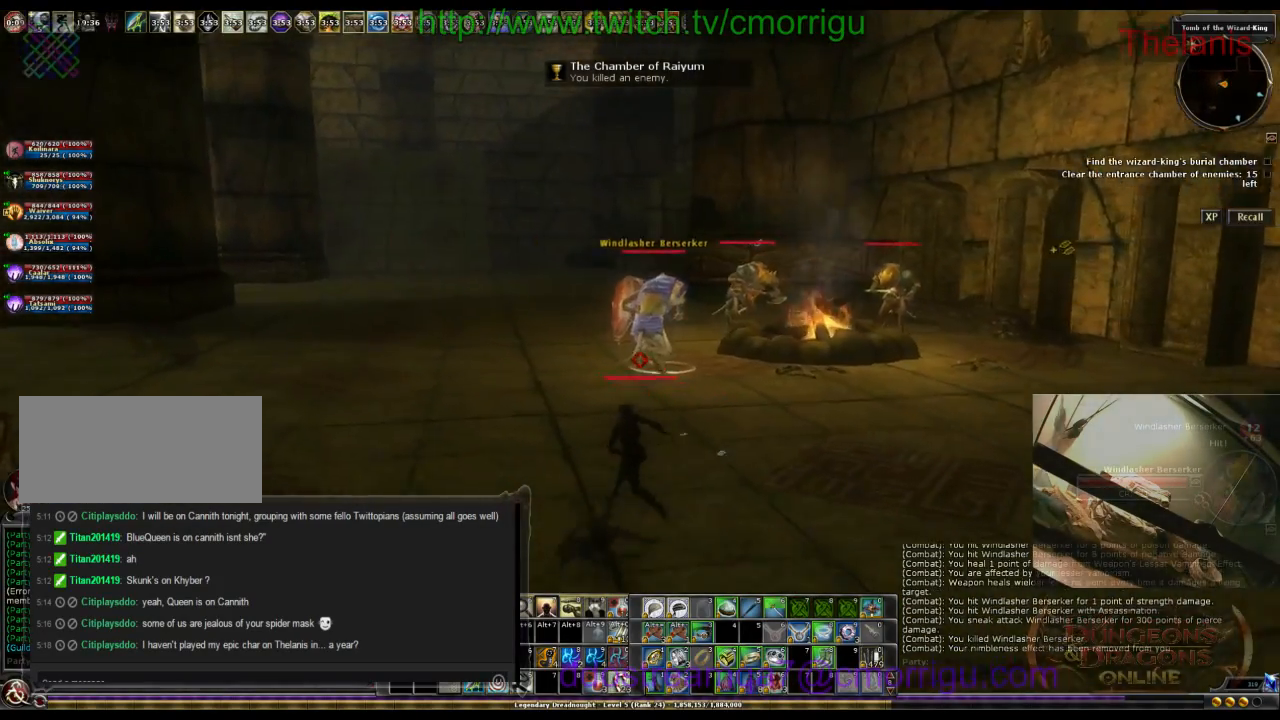
{"keys": ["a", "w"], "events": []}
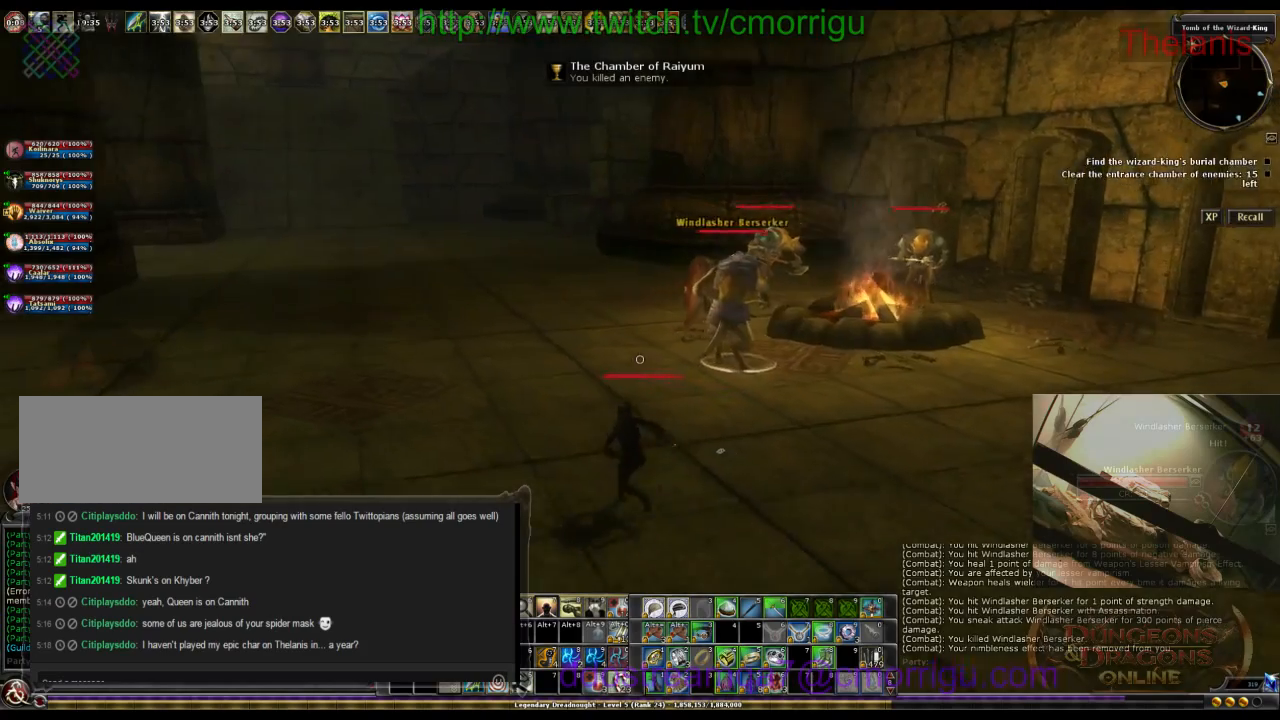
{"keys": ["a", "w"], "events": []}
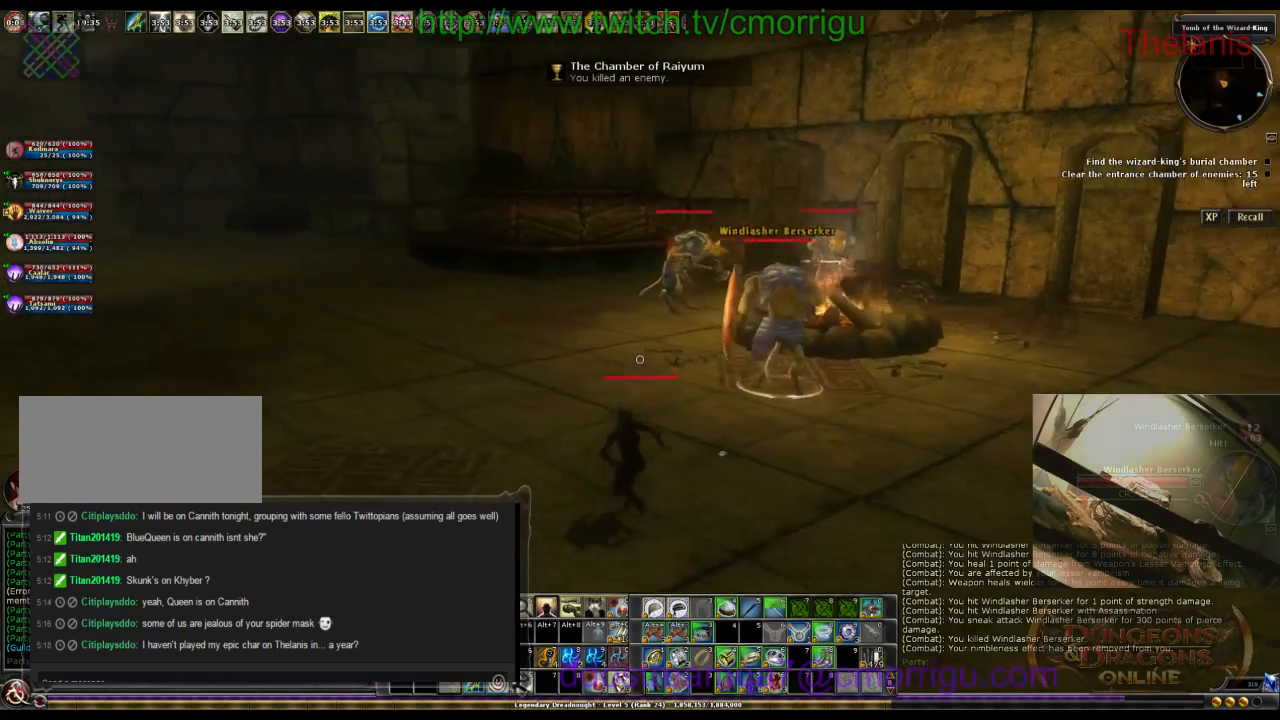
{"keys": ["a", "w"], "events": []}
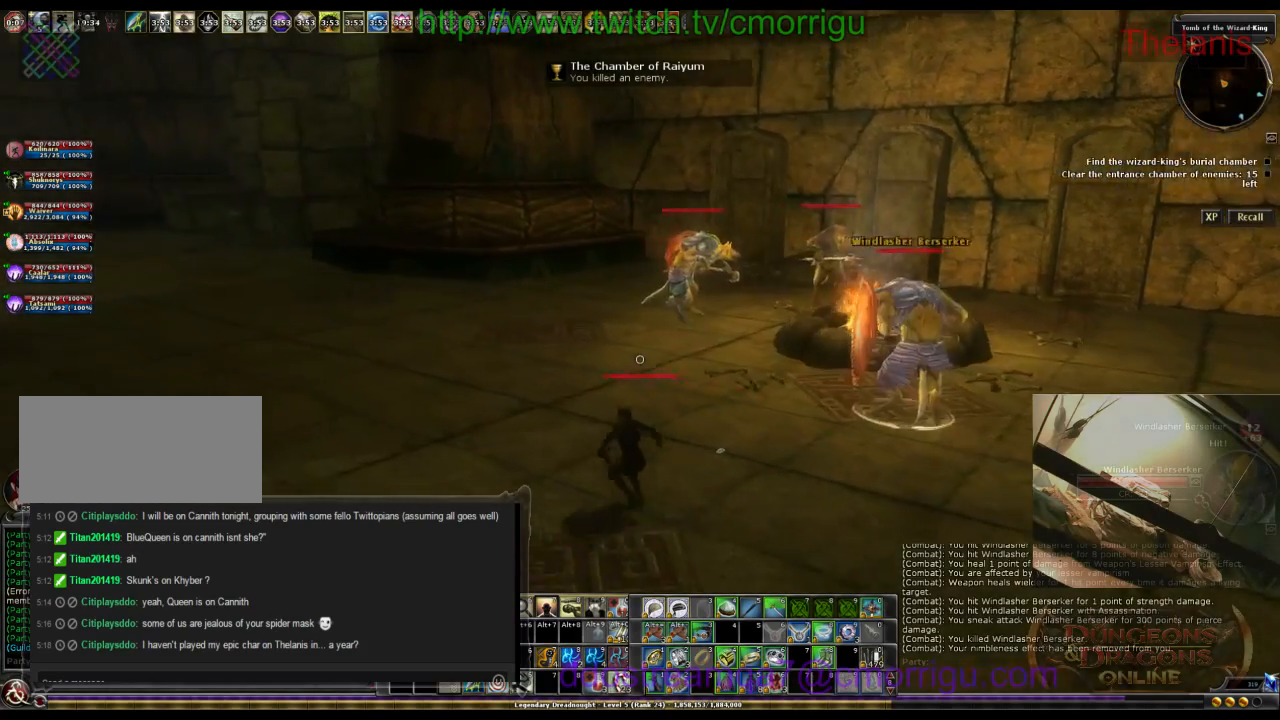
{"keys": ["a", "w"], "events": []}
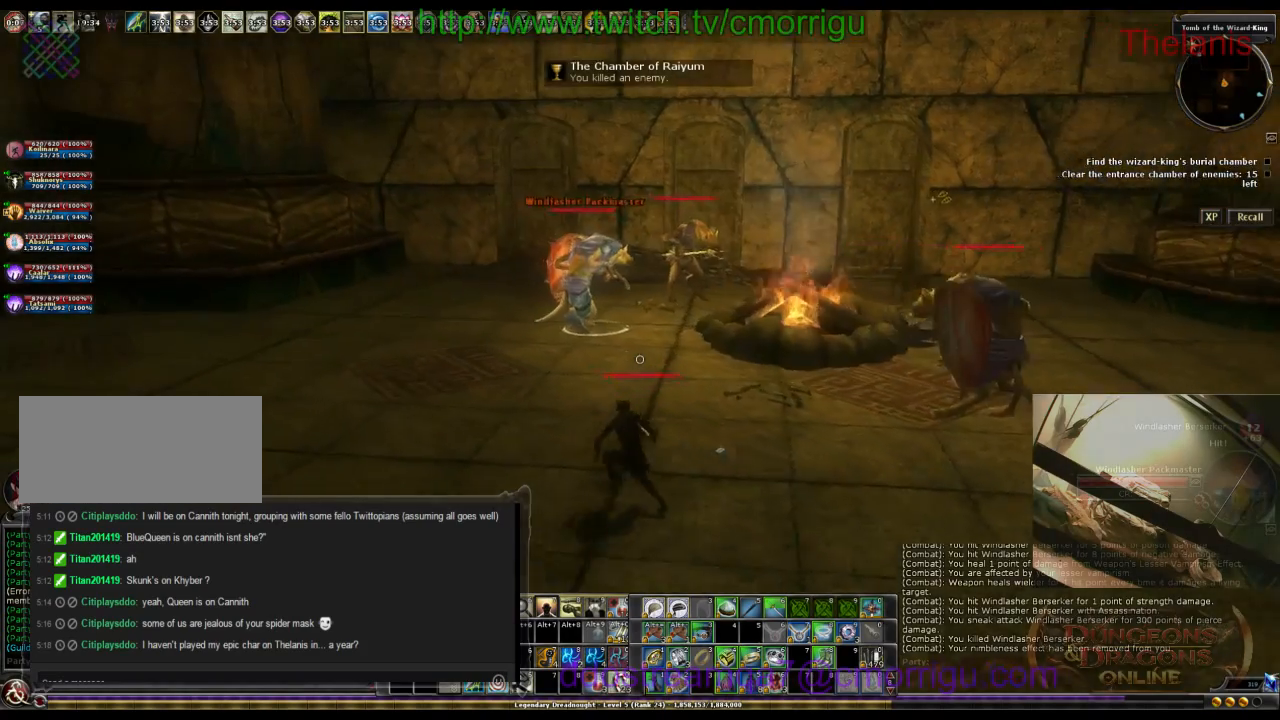
{"keys": ["a", "w"], "events": []}
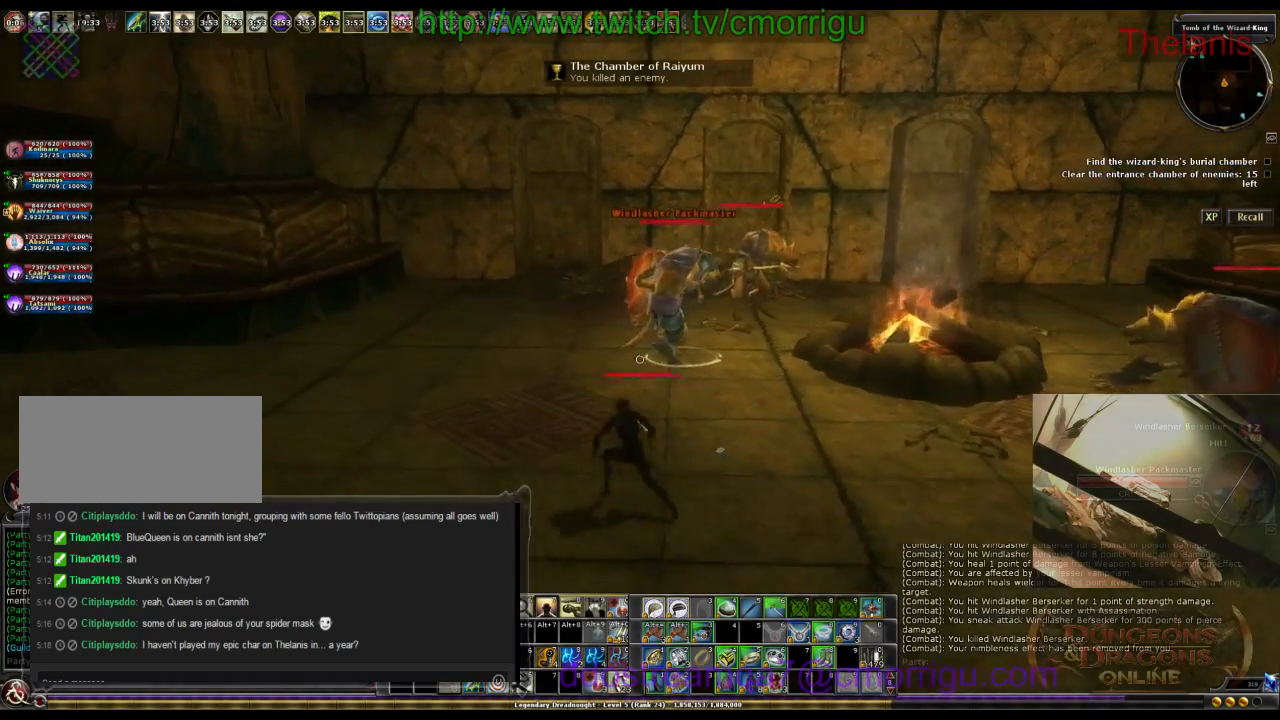
{"keys": ["a", "w"], "events": []}